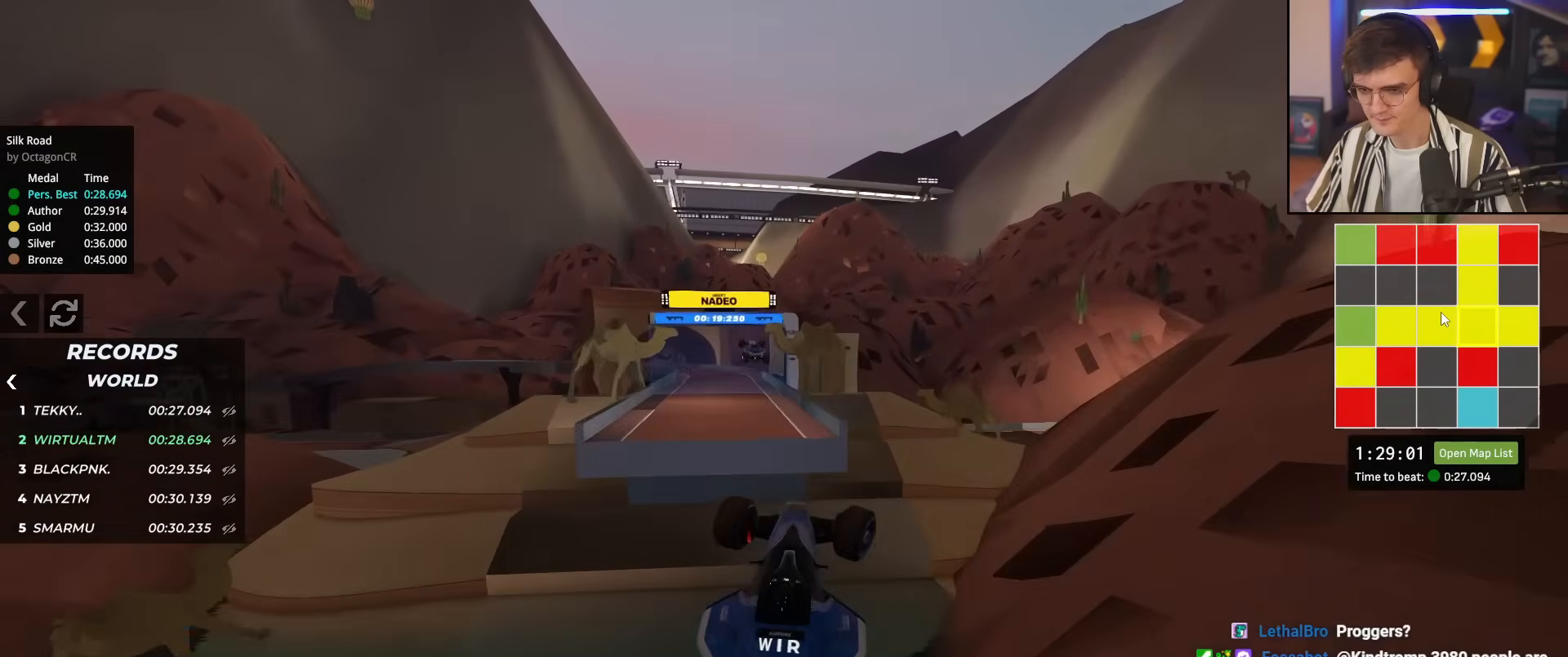
Gameplay with keyboard; each line is a JSON object with the keys held at the frame after it. "events" lists presses ("down") and releases ("up") of "brake", "down", "left", "right" and "up" between this image and that frame as [ms after this image, input, new state], when the widget could be followed in between. No other keys are recorded. Mouse input is not recorded. Key names are as the overlay labels them; some are game actions (e.g. jump) rather than physical keys.
{"keys": ["right"], "events": [[183, "up", "up"]]}
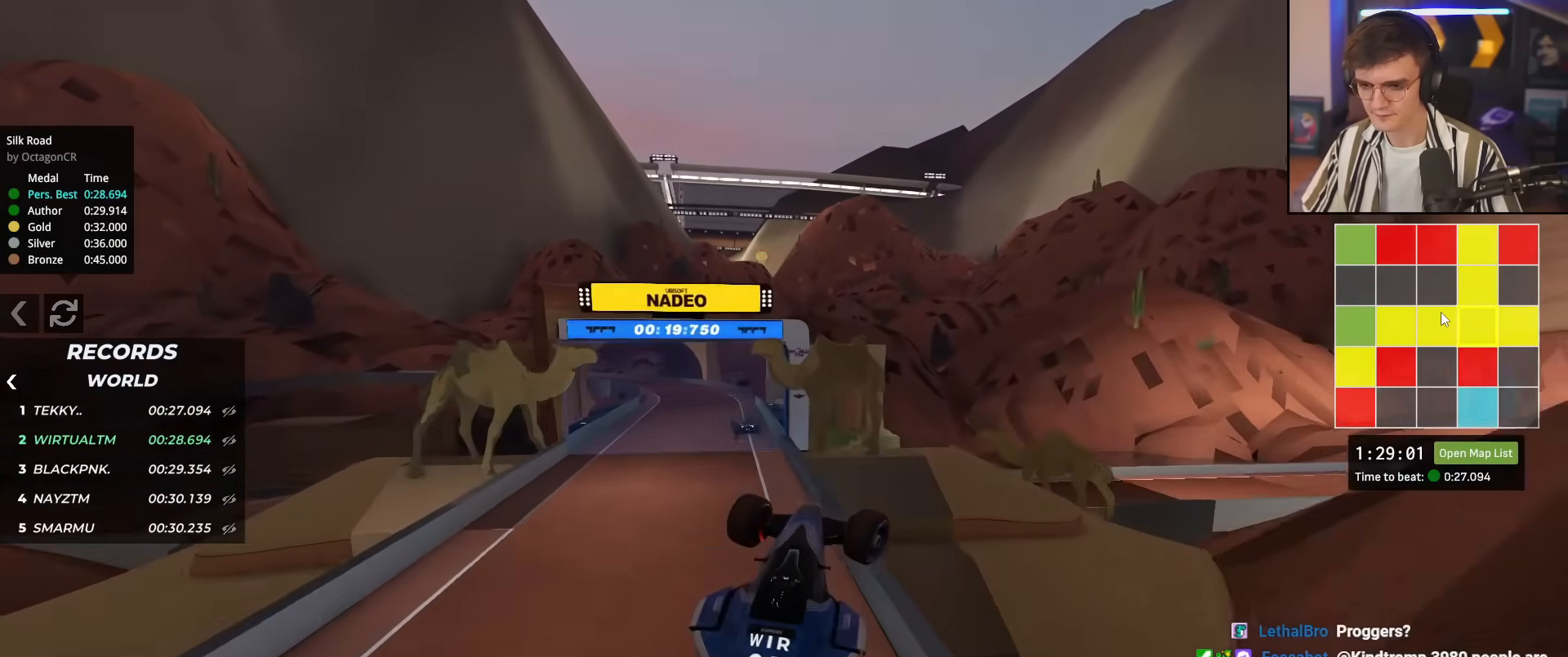
{"keys": ["brake", "left"], "events": [[17, "up", "down"], [100, "up", "up"], [150, "right", "up"], [284, "brake", "down"], [434, "left", "down"]]}
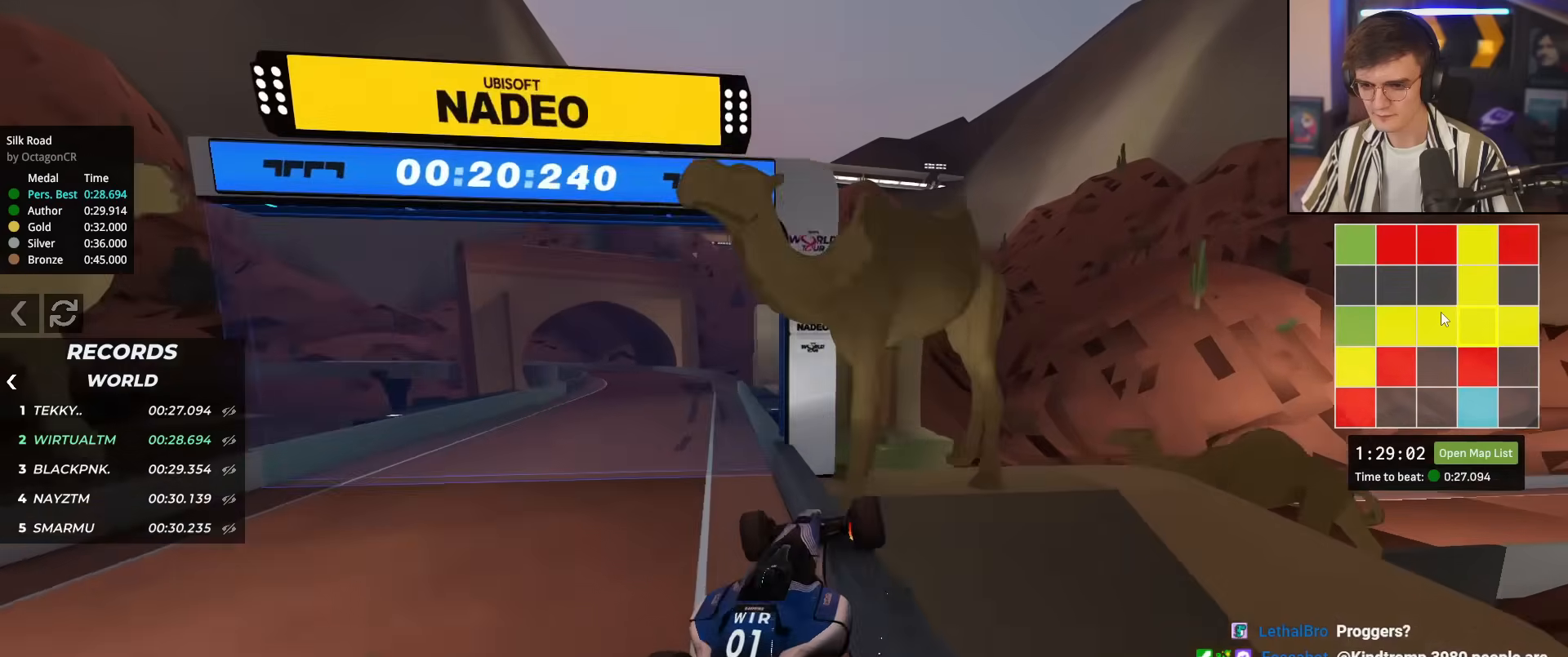
{"keys": ["right", "up"], "events": [[16, "left", "up"], [66, "right", "down"], [200, "right", "up"], [250, "right", "down"], [400, "brake", "up"], [500, "up", "down"]]}
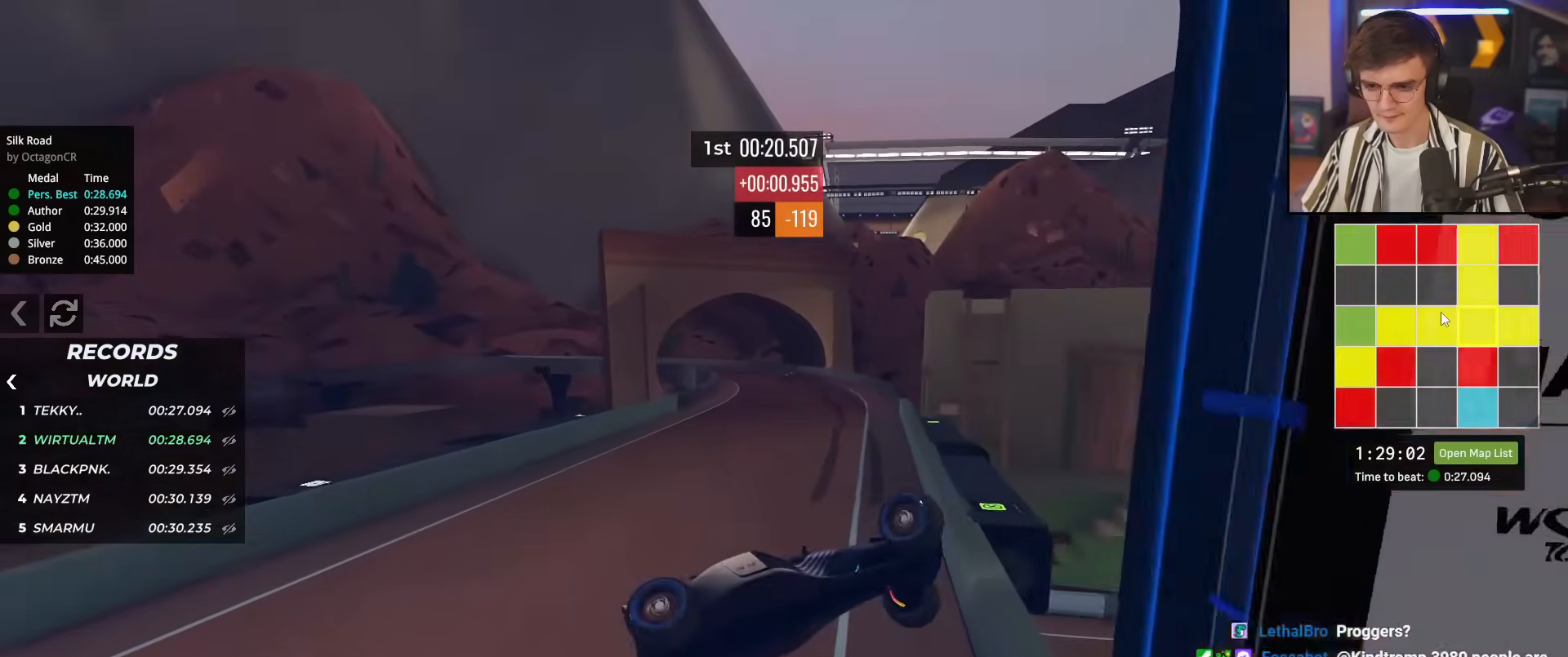
{"keys": ["brake", "left", "up"], "events": [[34, "brake", "down"], [34, "right", "up"], [134, "left", "down"]]}
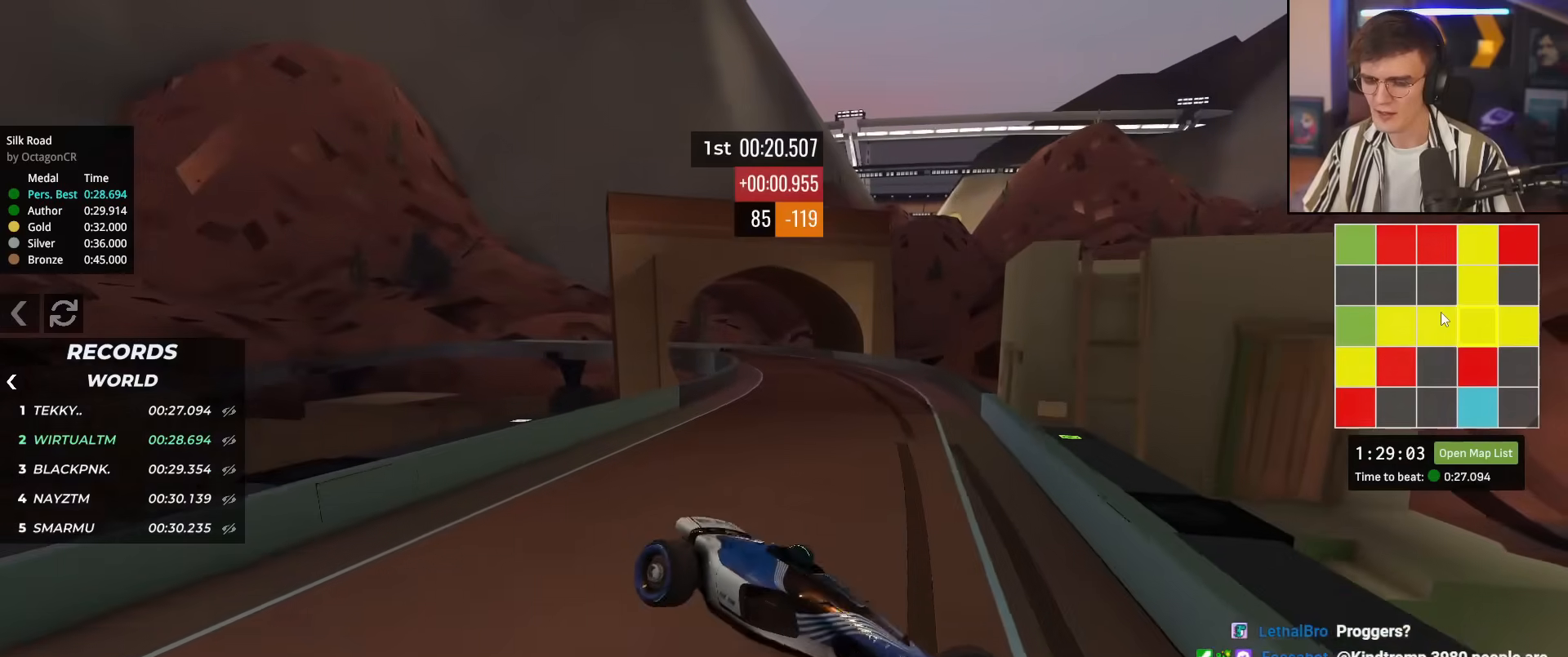
{"keys": ["up"], "events": [[33, "left", "up"], [183, "brake", "up"]]}
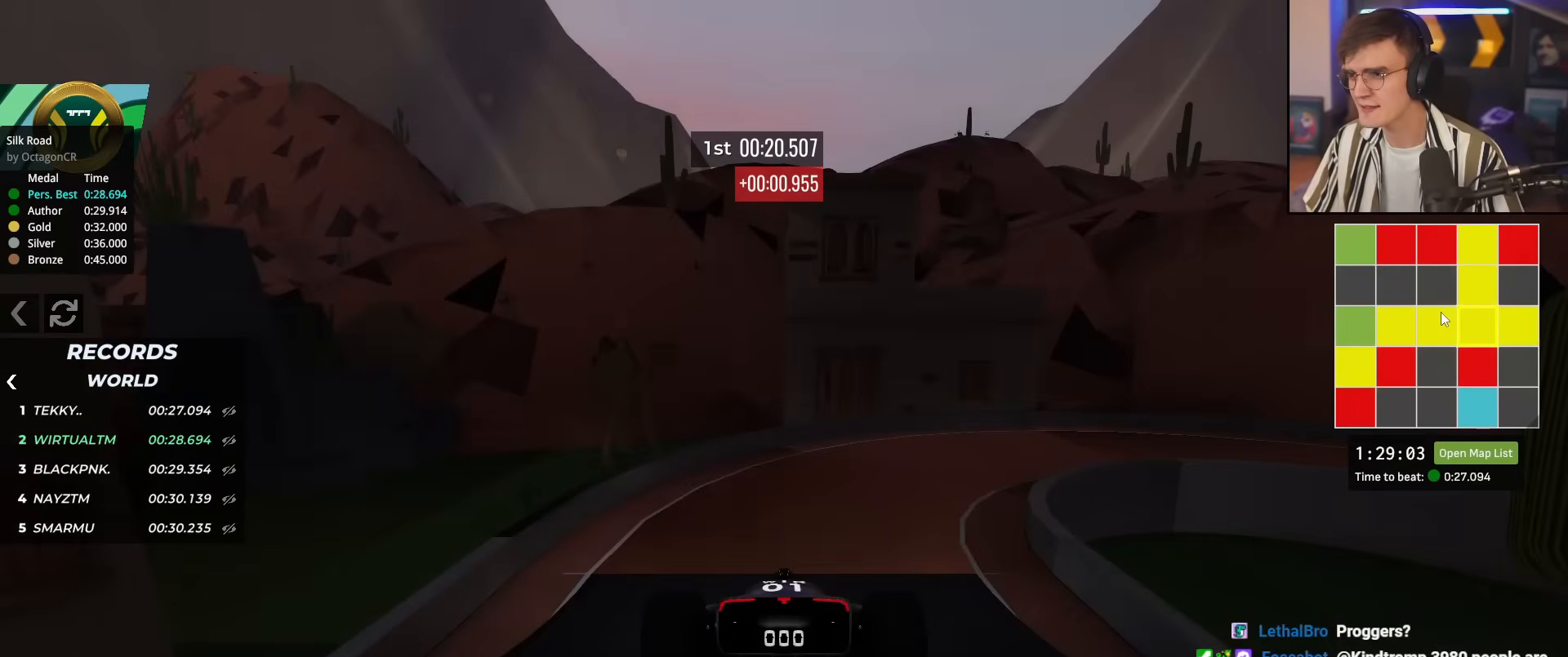
{"keys": ["up"], "events": []}
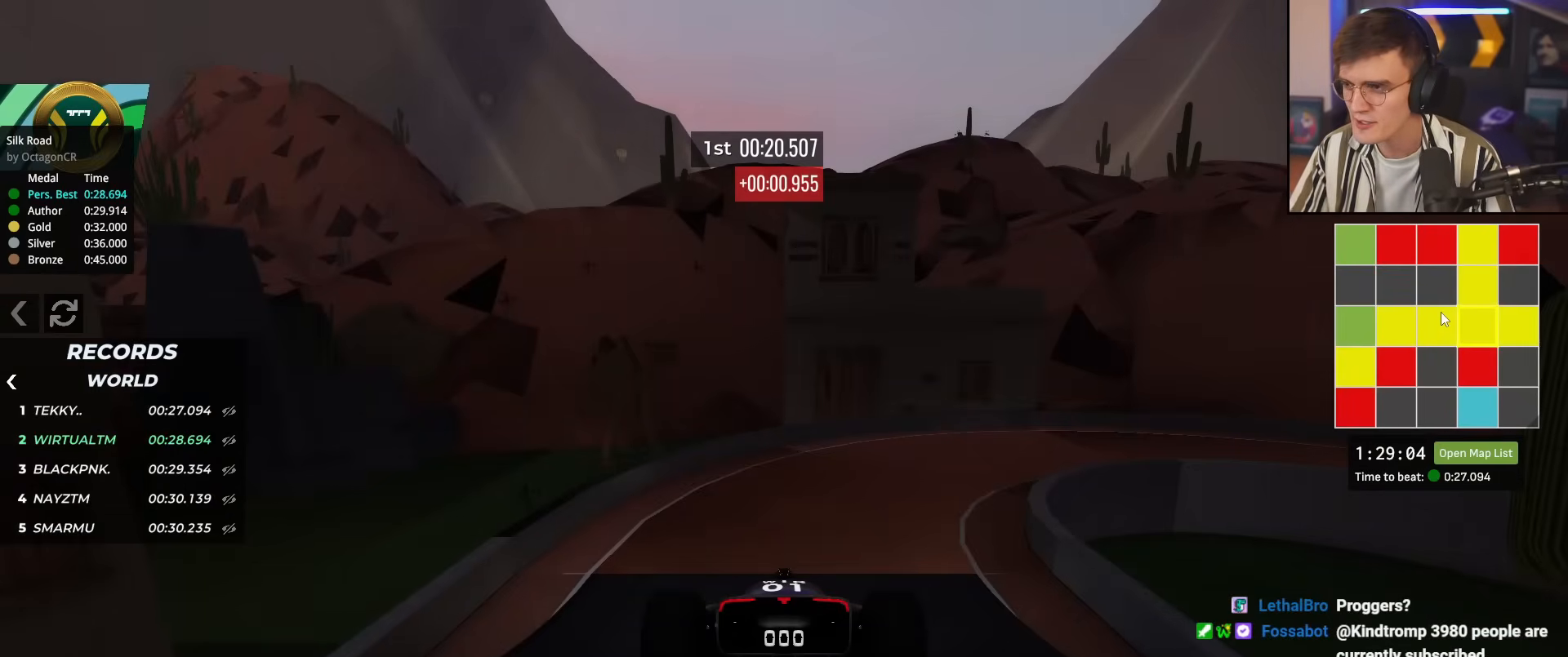
{"keys": ["up"], "events": []}
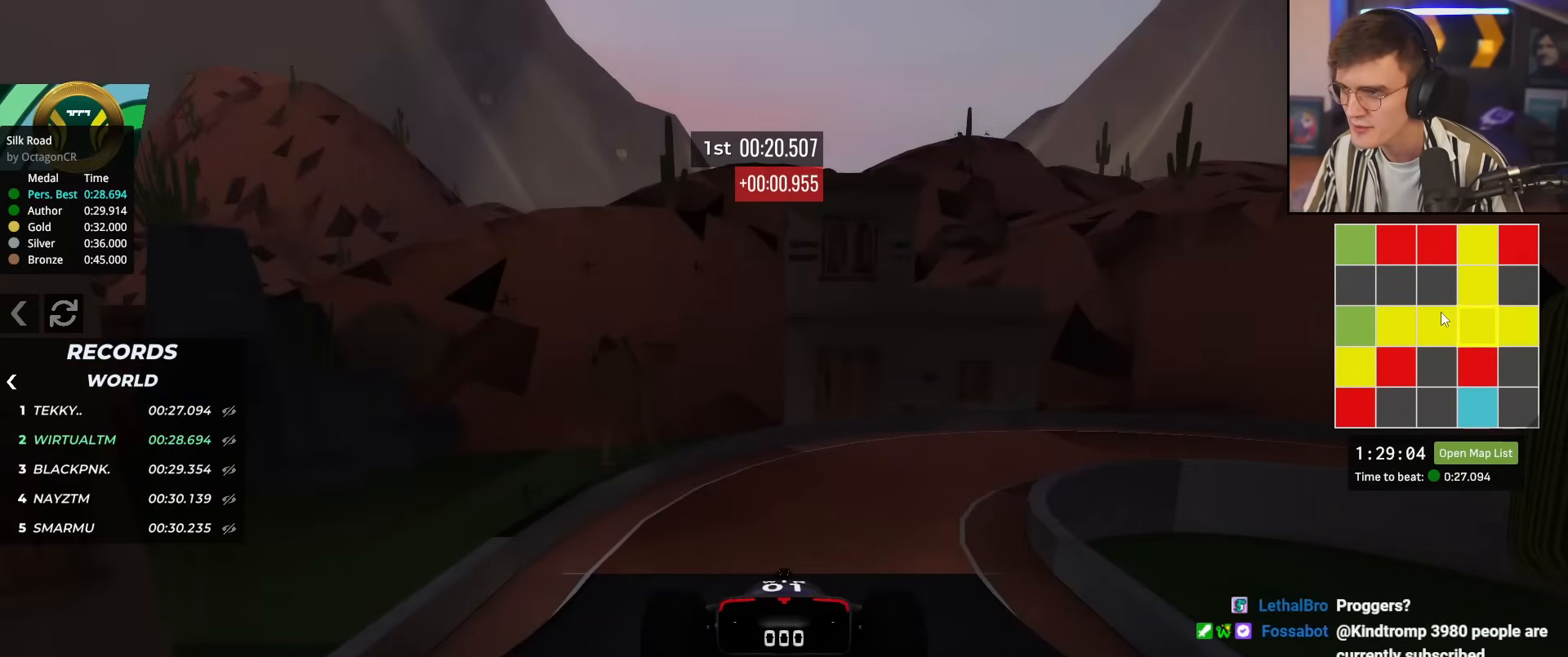
{"keys": ["up"], "events": []}
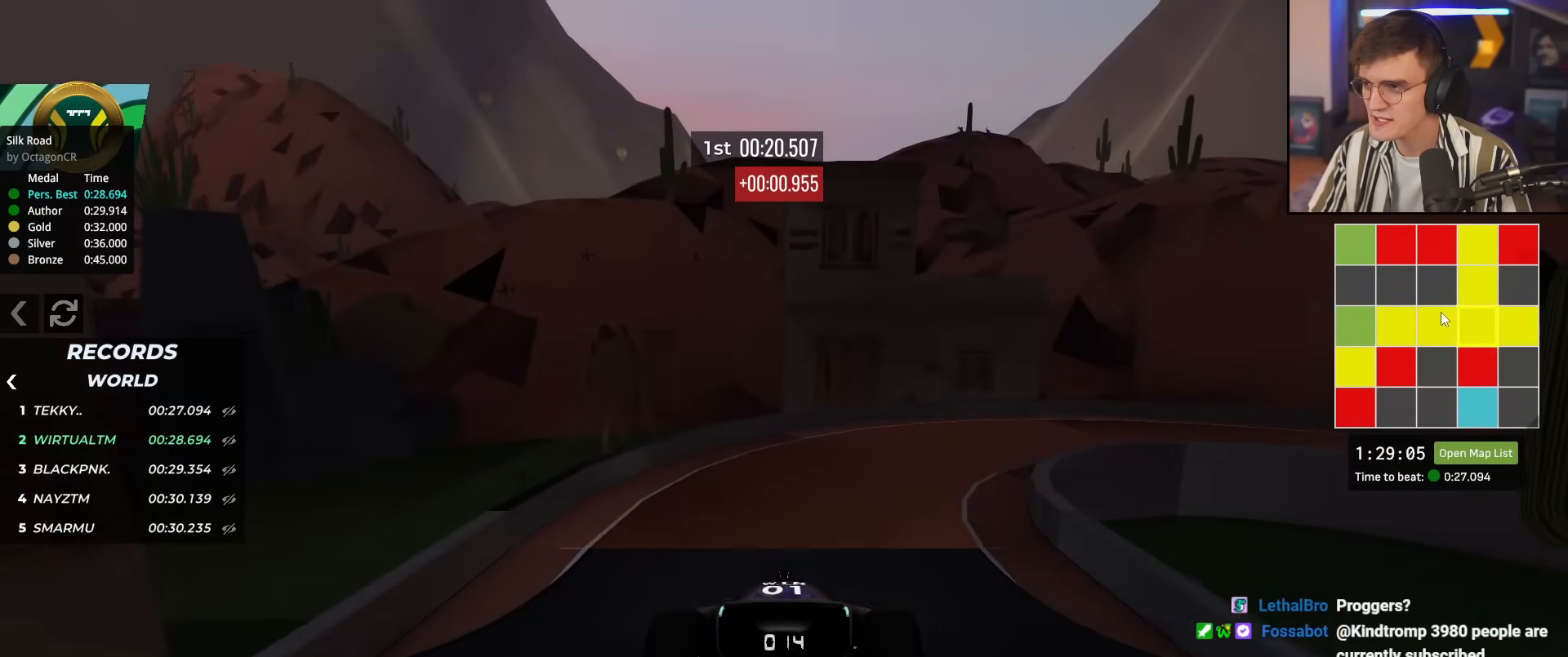
{"keys": ["right", "up"], "events": [[383, "right", "down"]]}
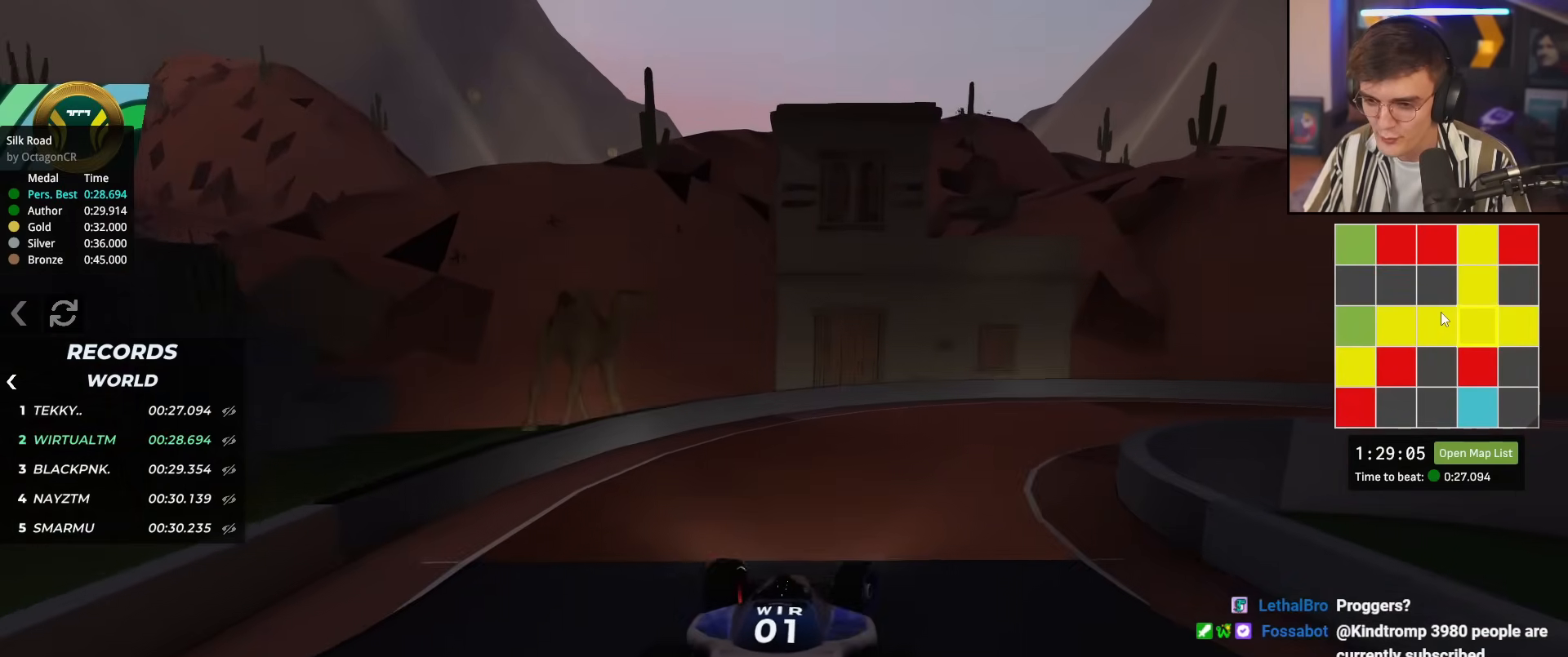
{"keys": ["right", "up"], "events": [[17, "right", "up"], [117, "right", "down"]]}
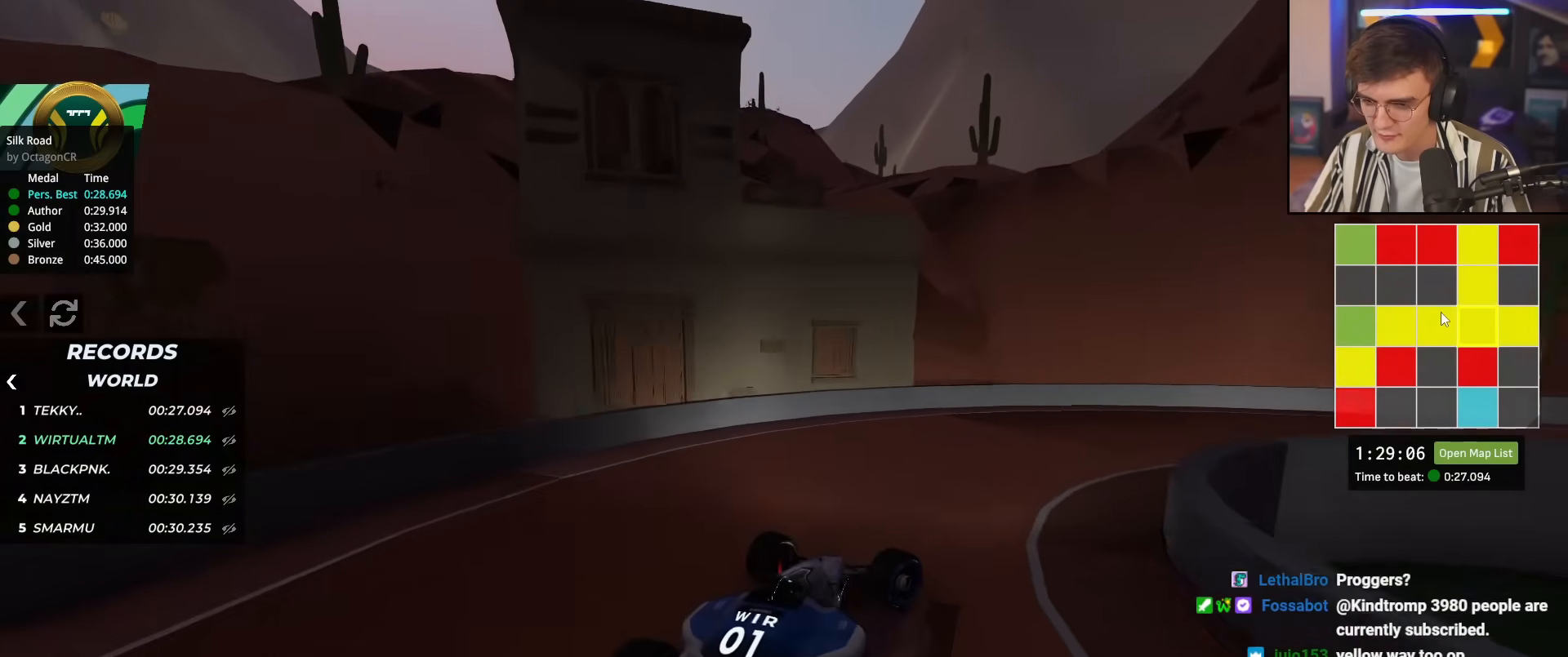
{"keys": ["right", "up"], "events": []}
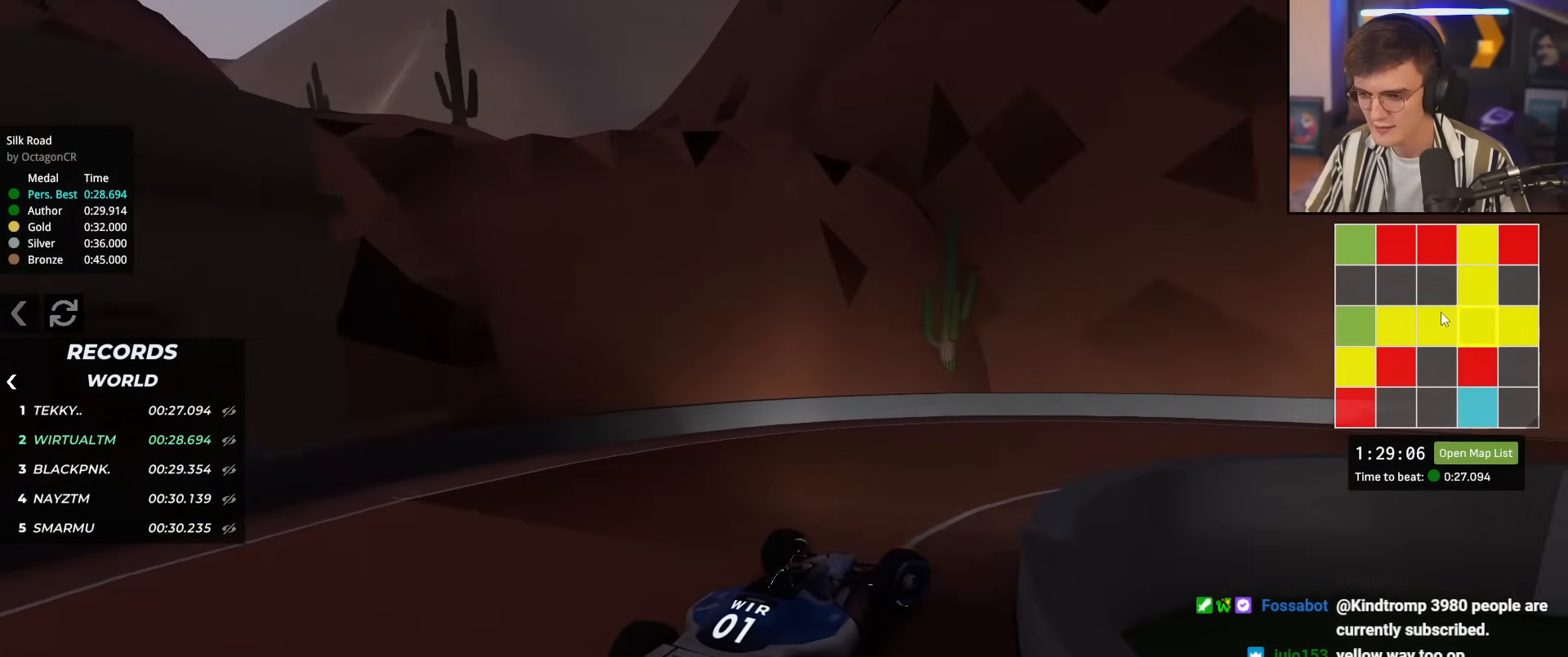
{"keys": ["up"], "events": [[434, "right", "up"]]}
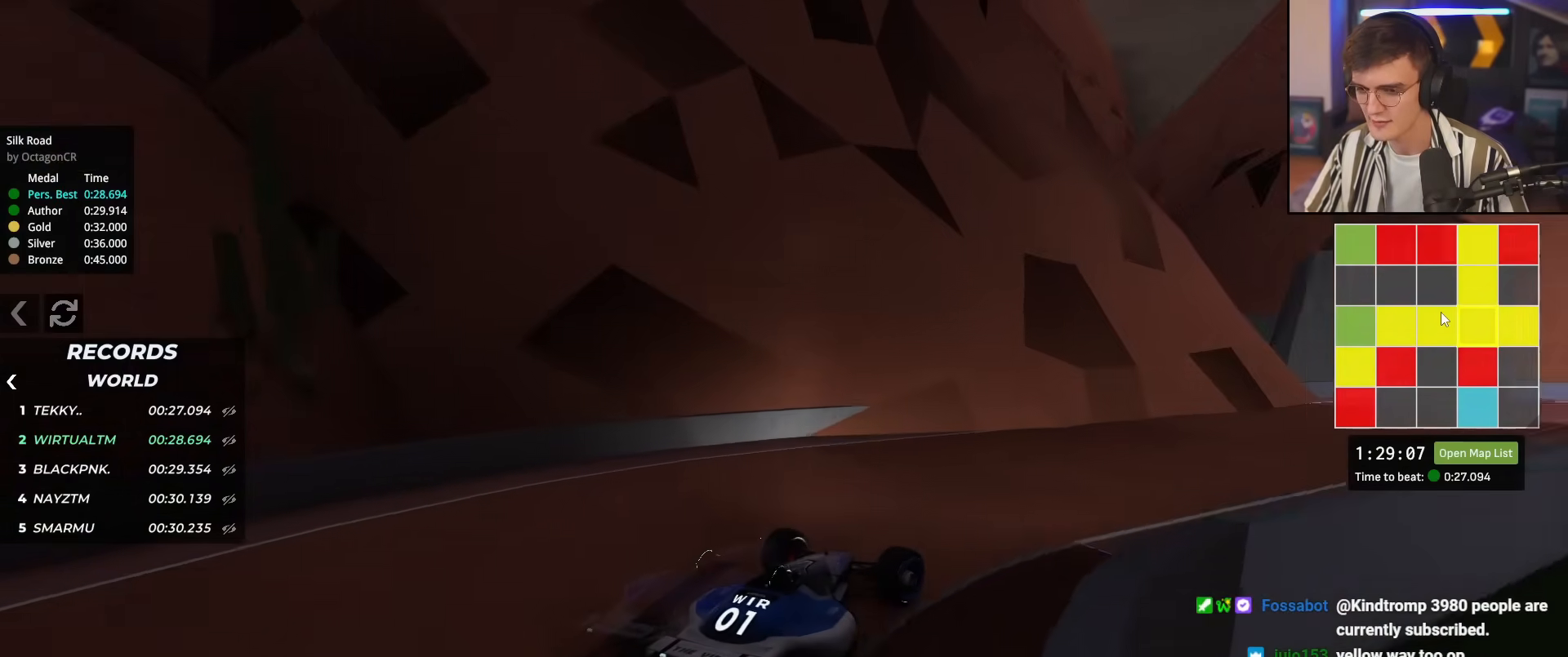
{"keys": ["right", "up"], "events": [[200, "right", "down"], [350, "right", "up"], [483, "right", "down"]]}
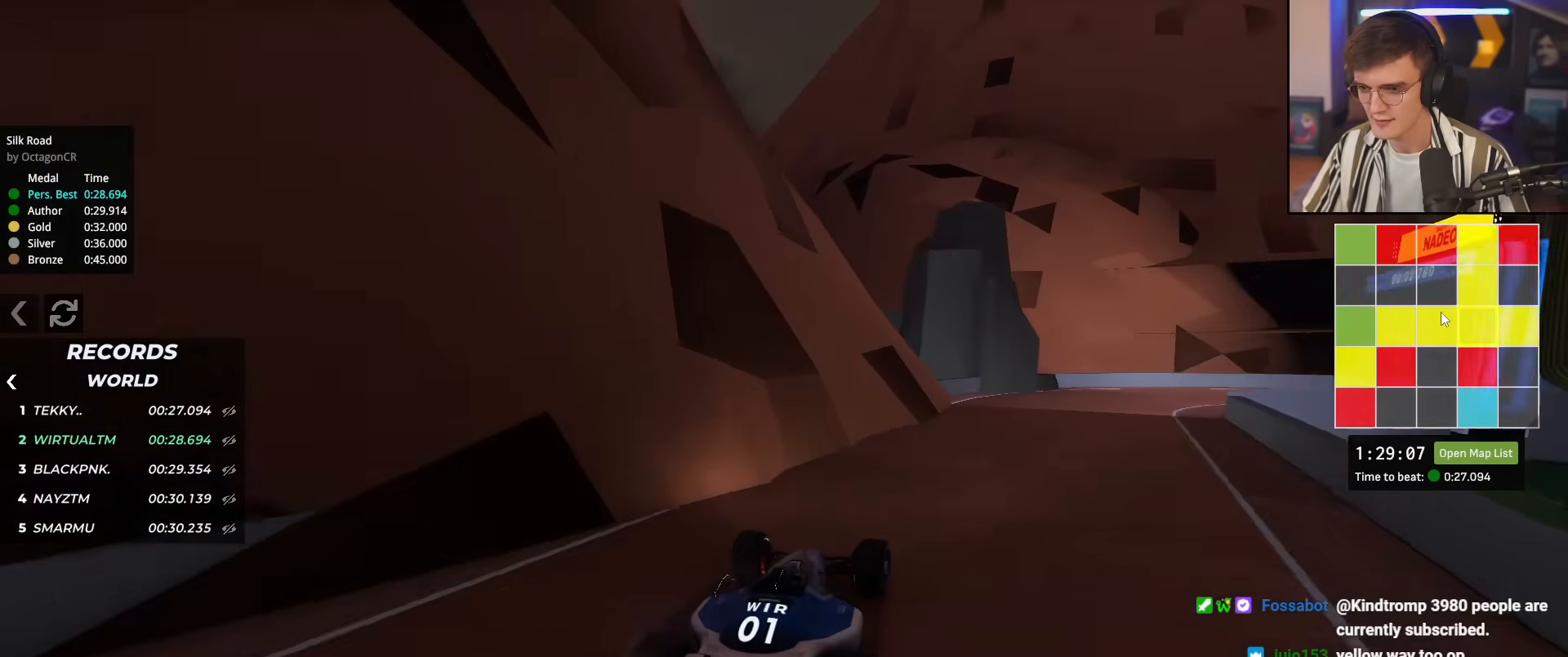
{"keys": ["up"], "events": [[84, "right", "up"], [184, "right", "down"], [317, "right", "up"], [401, "right", "down"], [467, "right", "up"]]}
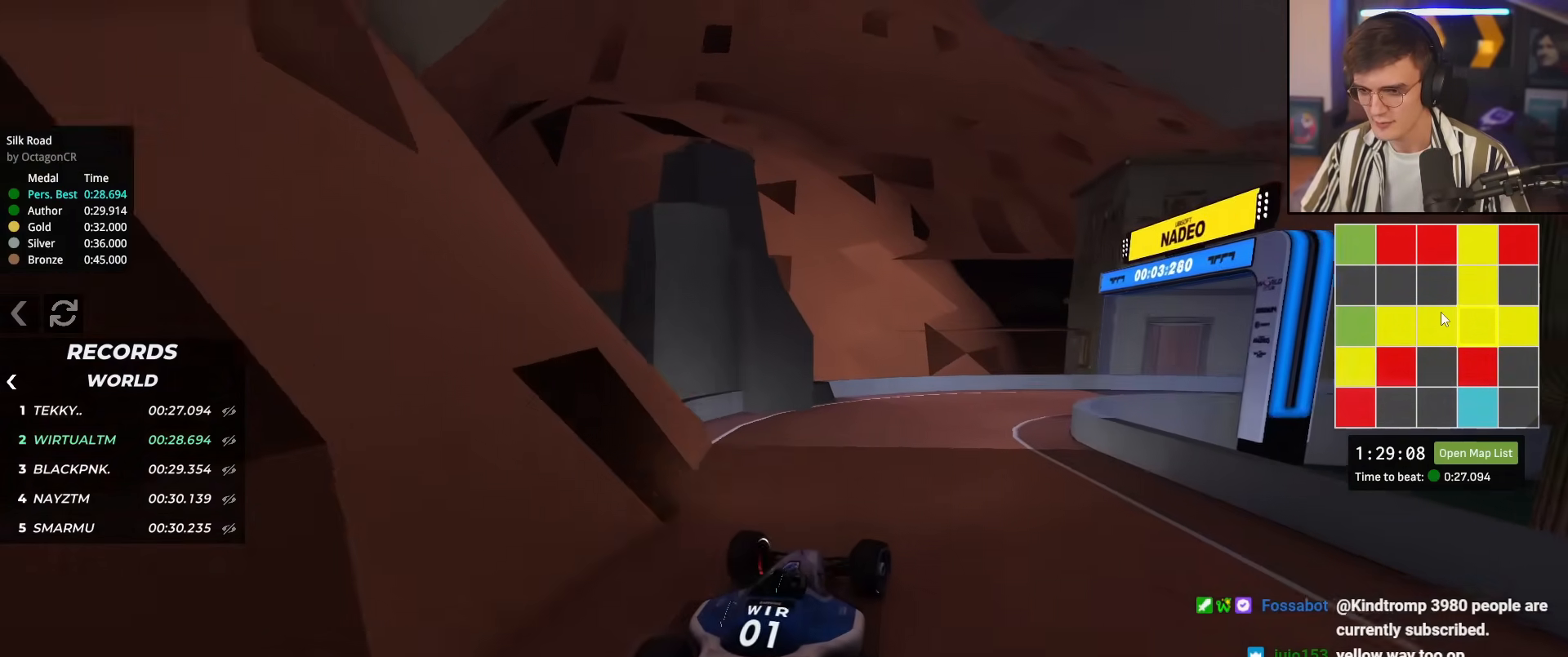
{"keys": ["right", "up"], "events": [[50, "right", "down"], [383, "brake", "down"], [483, "brake", "up"]]}
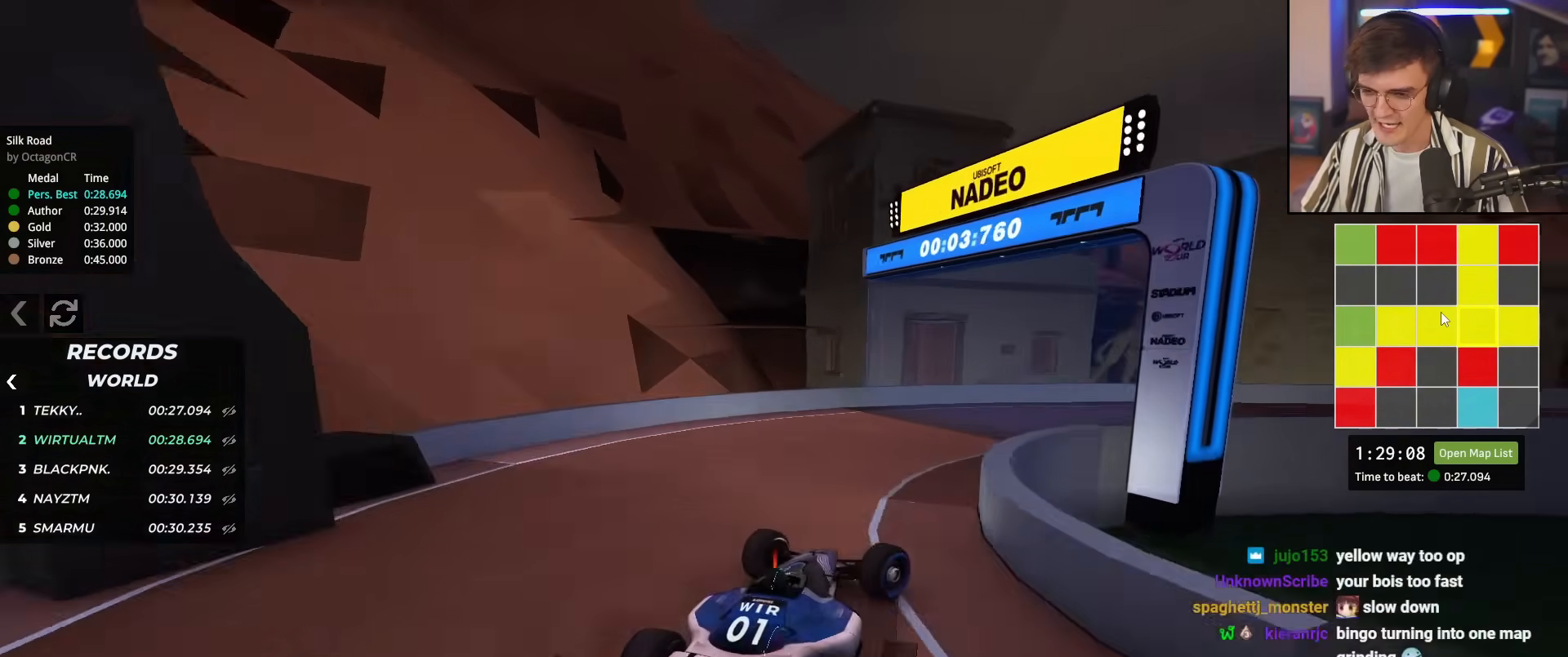
{"keys": ["right", "up"], "events": [[17, "up", "up"], [117, "up", "down"]]}
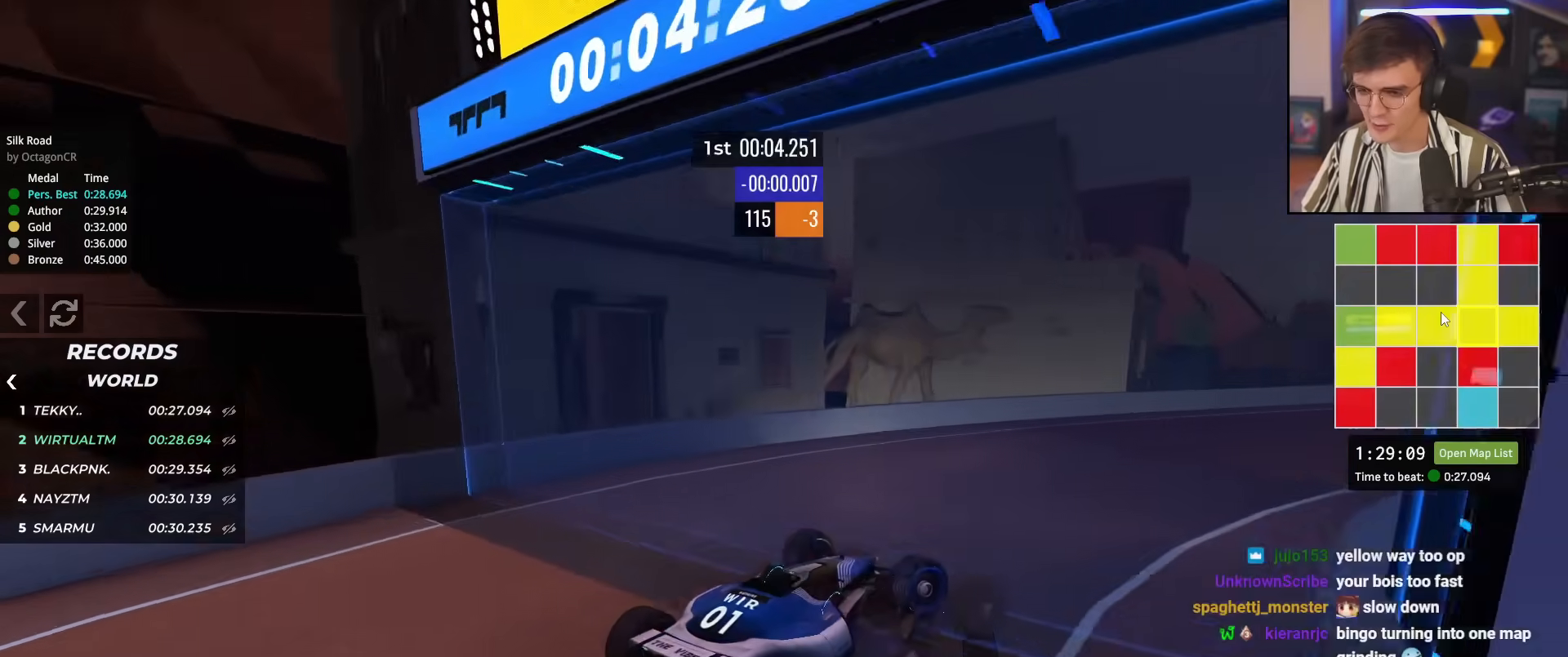
{"keys": ["up"], "events": [[83, "right", "up"], [217, "left", "down"], [267, "left", "up"]]}
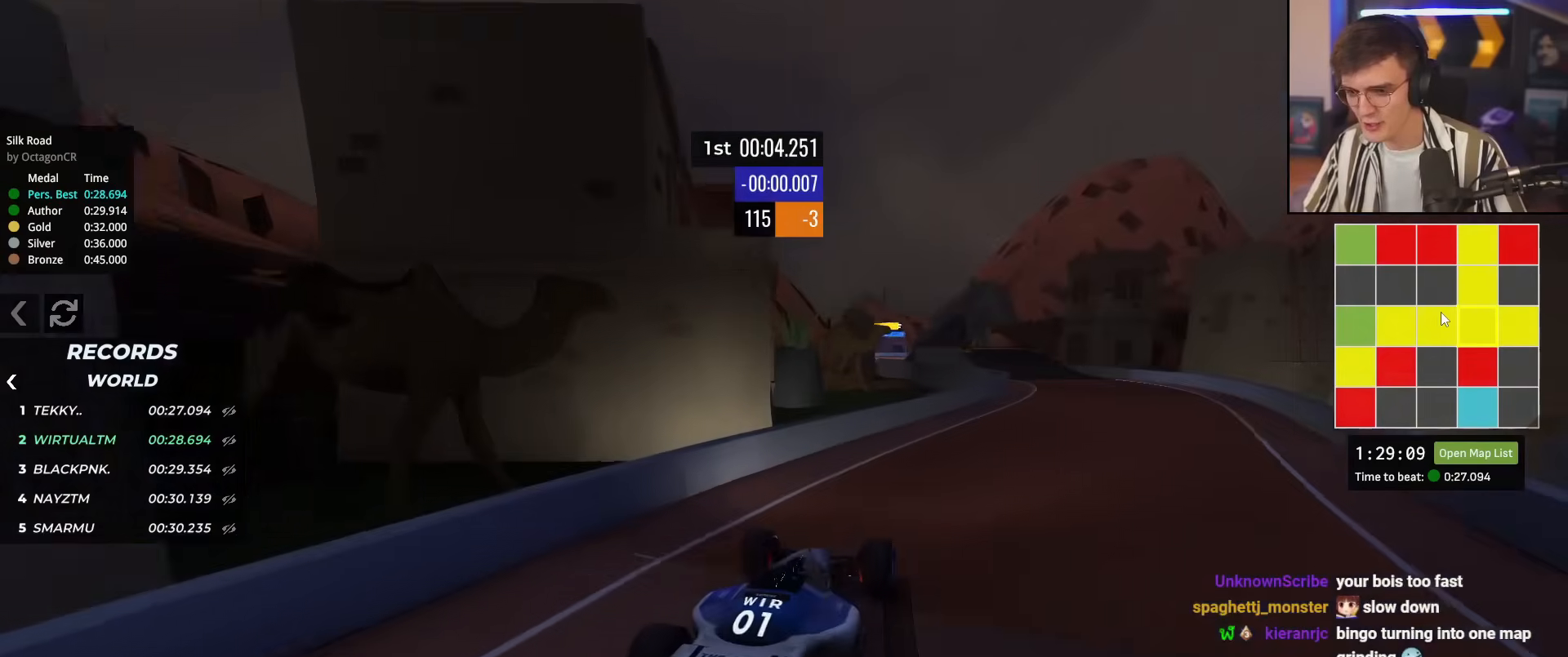
{"keys": ["up"], "events": [[50, "right", "down"], [184, "right", "up"]]}
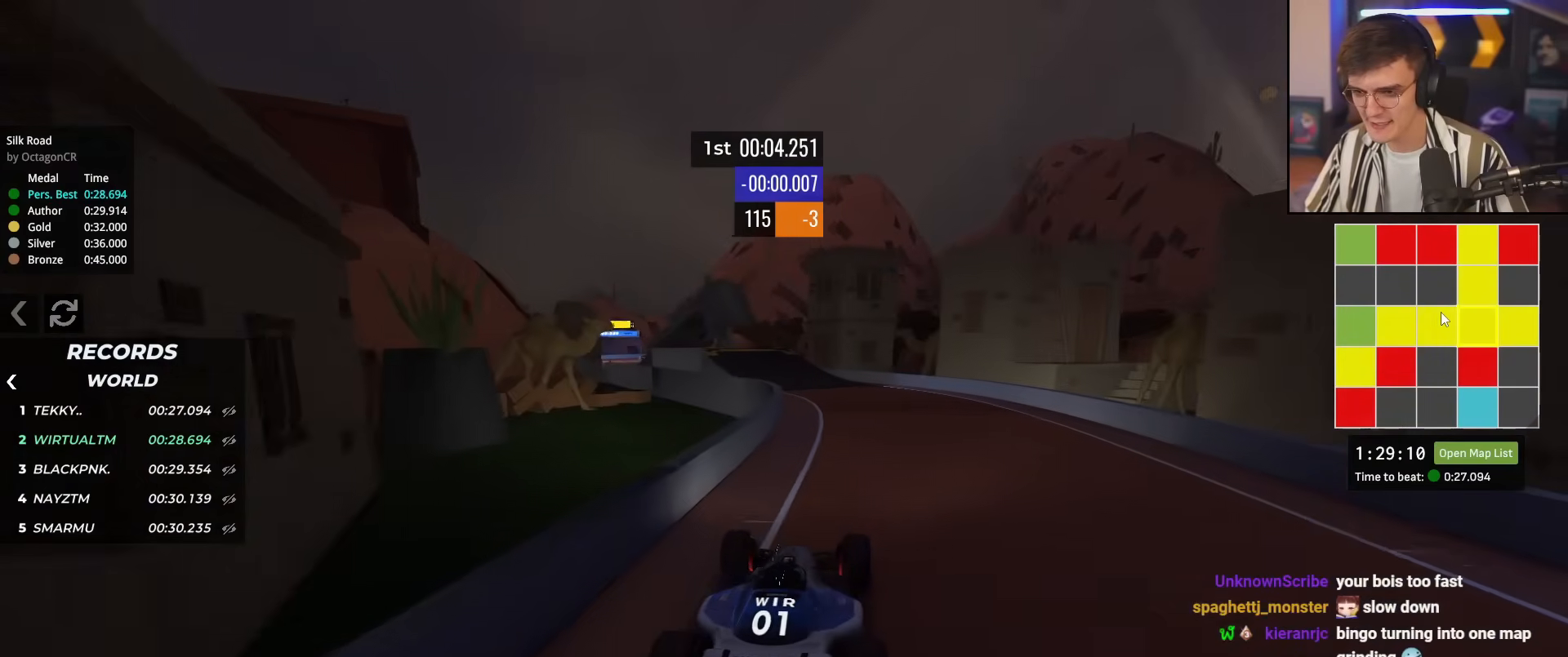
{"keys": ["left", "up"], "events": [[250, "left", "down"], [350, "left", "up"], [483, "left", "down"]]}
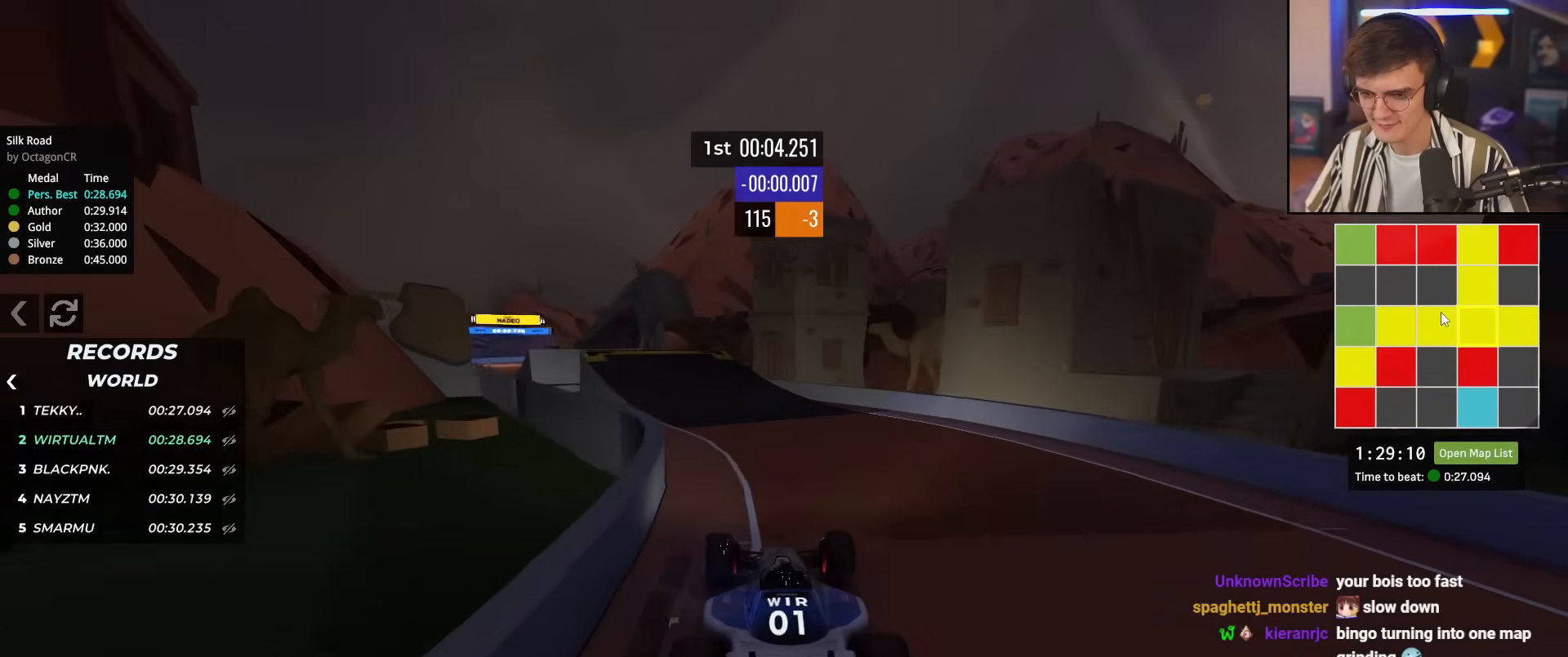
{"keys": ["up"], "events": [[34, "left", "up"], [134, "left", "down"], [234, "left", "up"], [267, "left", "down"], [501, "left", "up"]]}
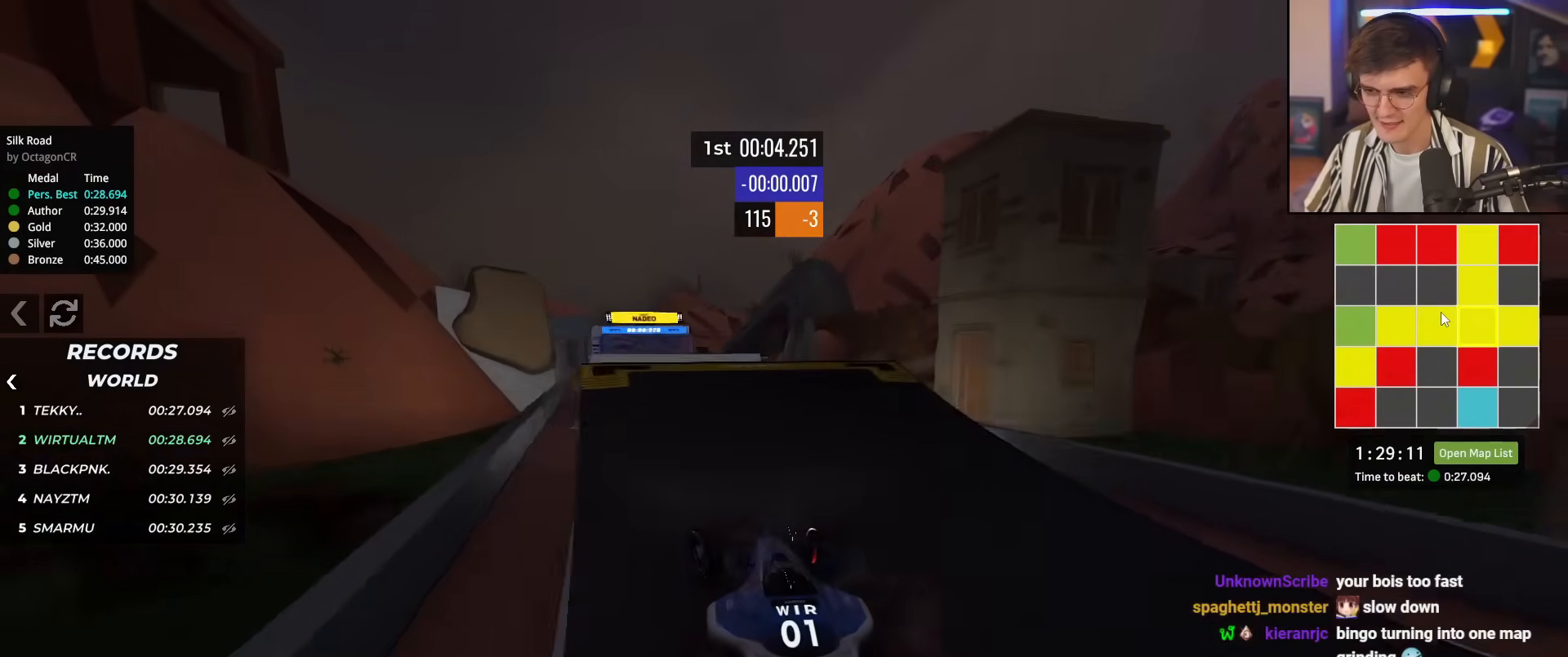
{"keys": ["up"], "events": [[150, "right", "down"], [200, "right", "up"]]}
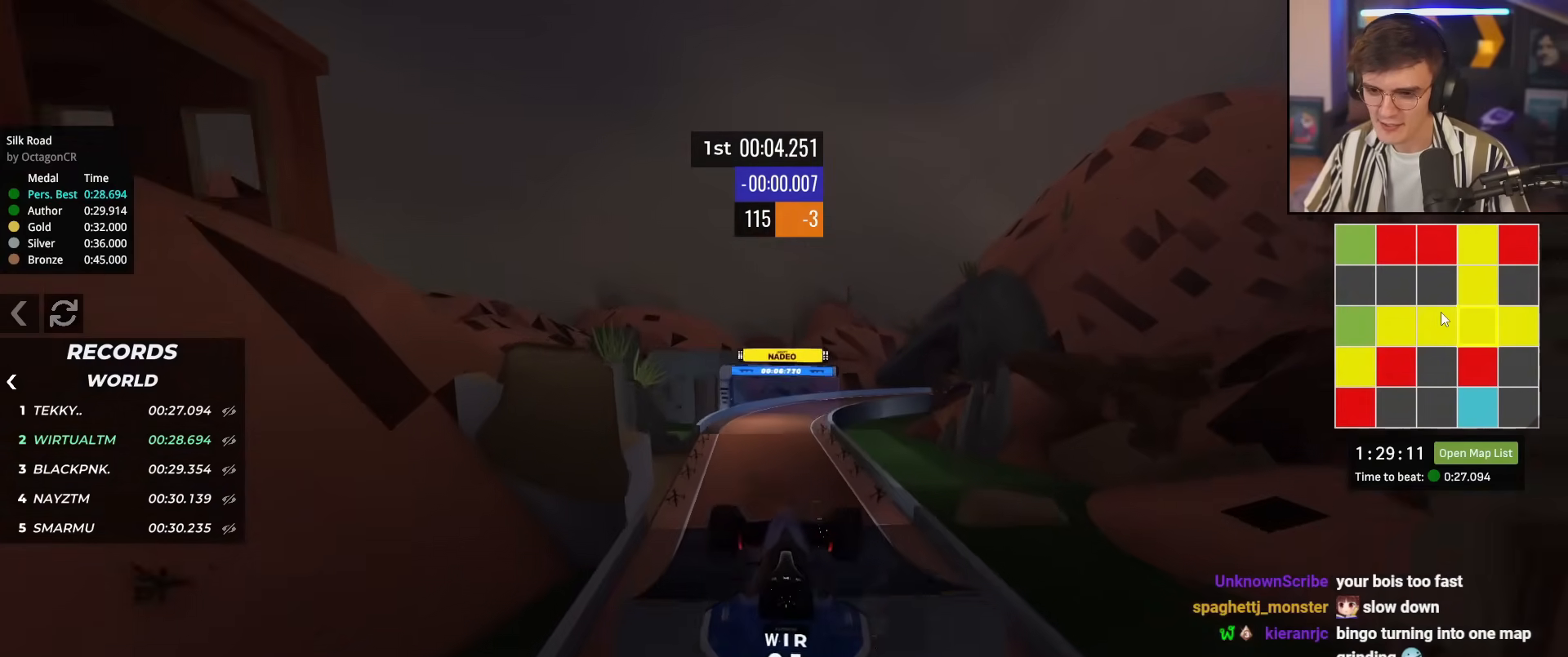
{"keys": ["up"], "events": []}
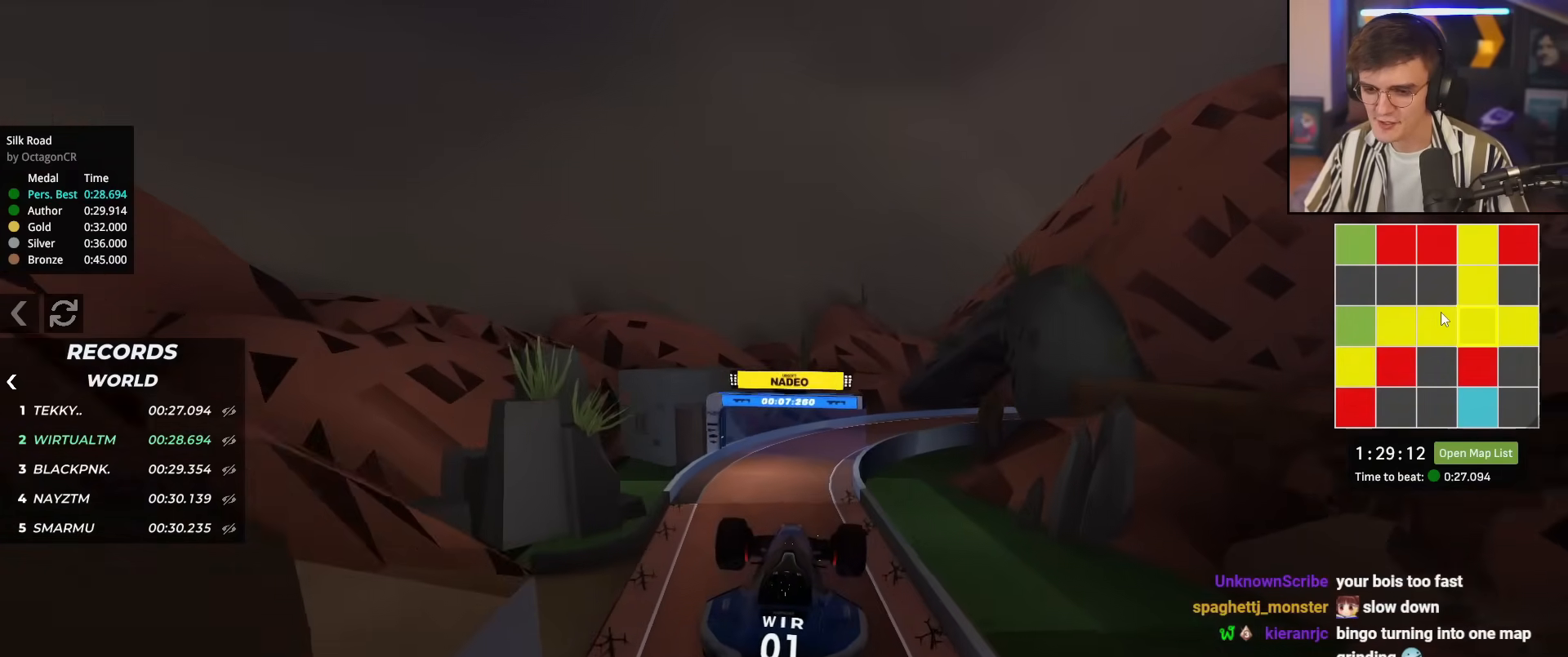
{"keys": ["brake", "up"], "events": [[467, "brake", "down"]]}
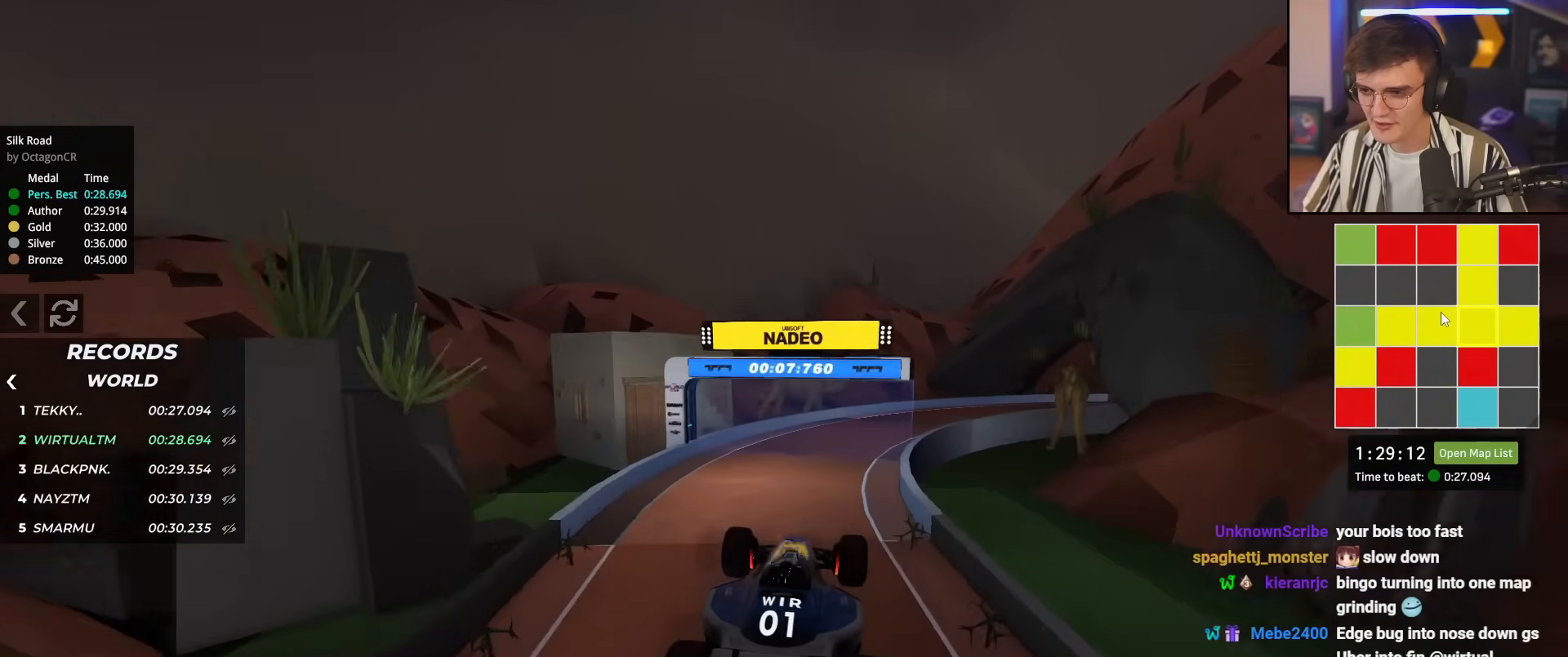
{"keys": ["up"], "events": [[17, "brake", "up"], [334, "right", "down"], [417, "right", "up"]]}
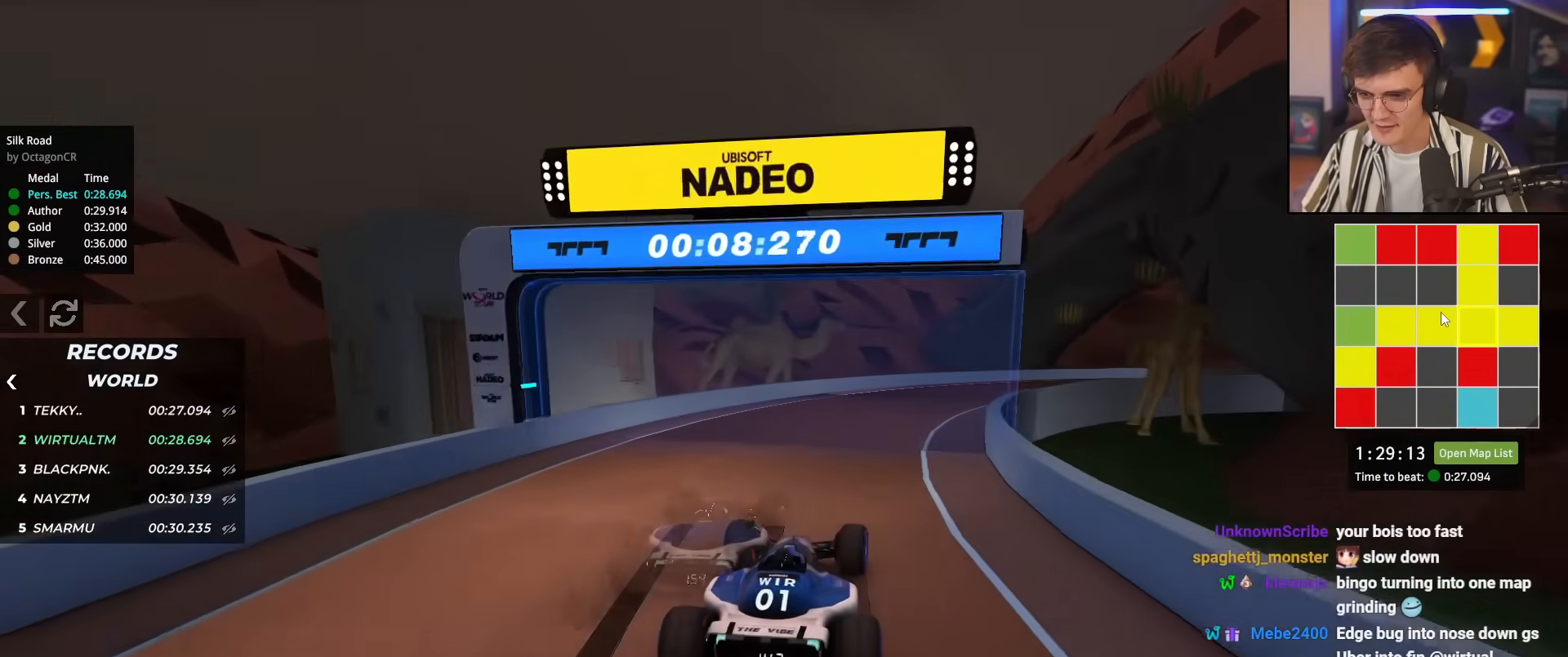
{"keys": ["right", "up"], "events": [[16, "right", "down"], [250, "right", "up"], [433, "right", "down"]]}
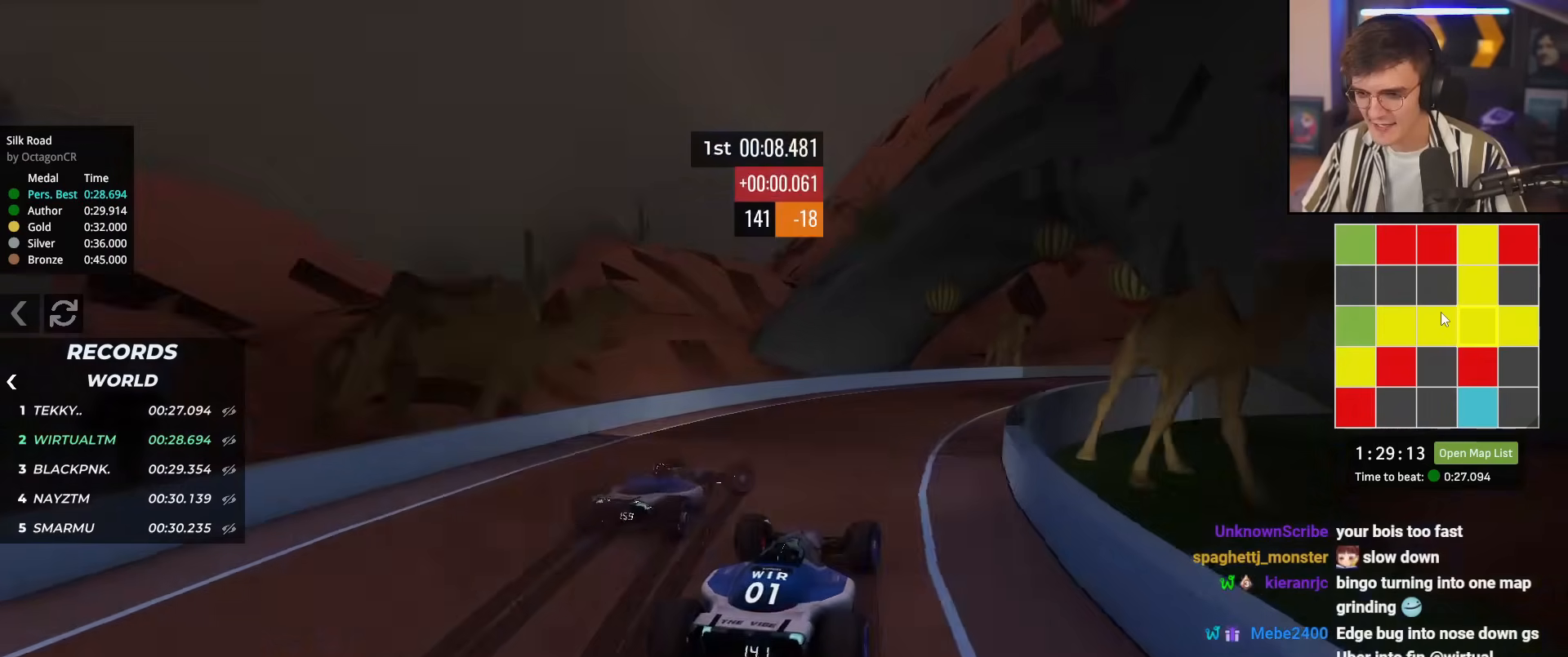
{"keys": ["up"], "events": [[134, "right", "up"], [217, "right", "down"], [451, "right", "up"]]}
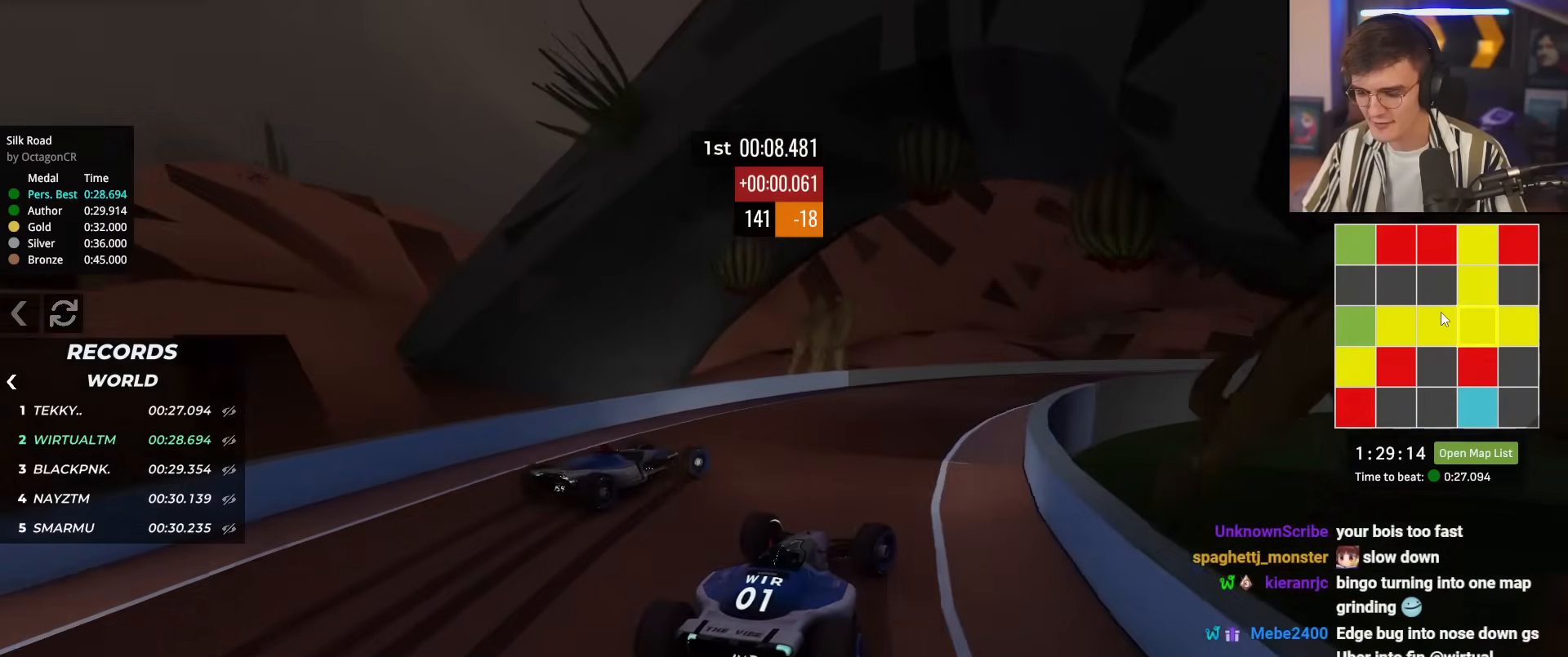
{"keys": ["right", "up"], "events": [[67, "right", "down"]]}
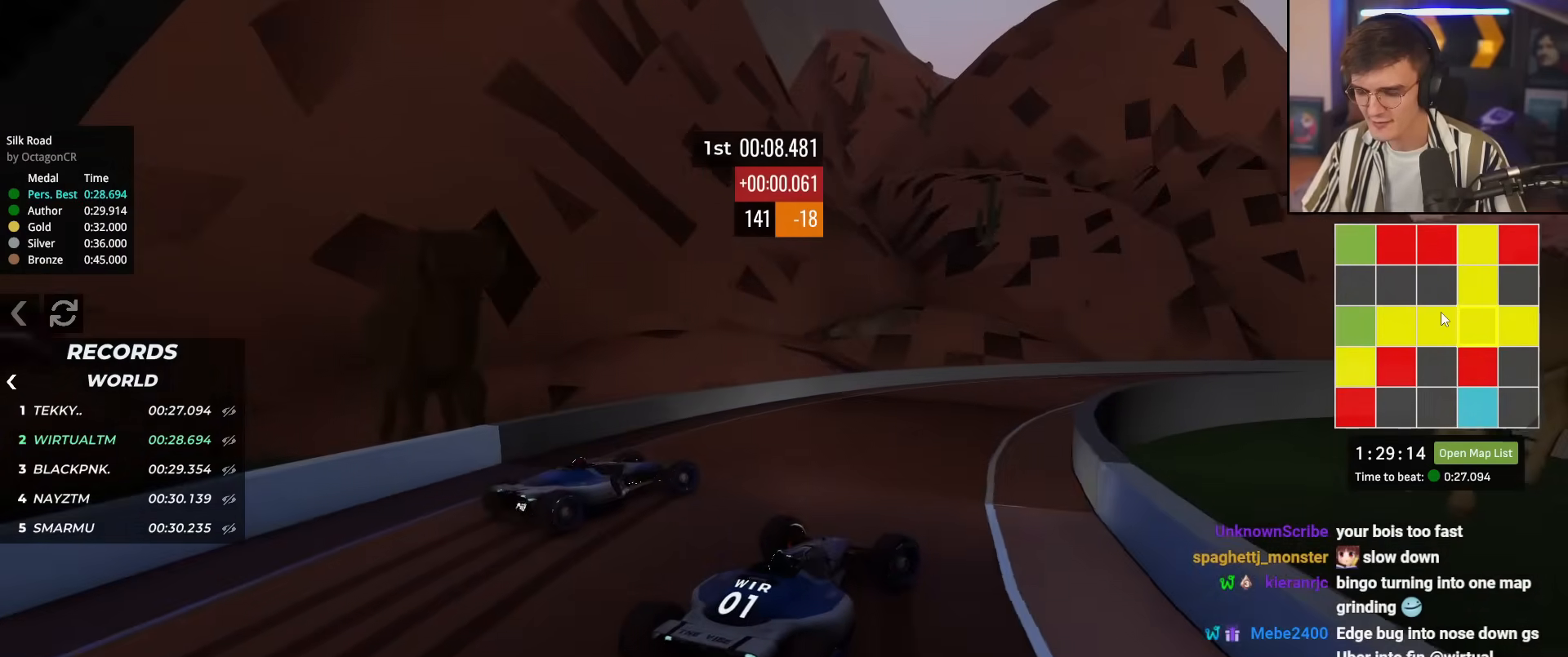
{"keys": ["right", "up"], "events": [[84, "right", "up"], [317, "right", "down"]]}
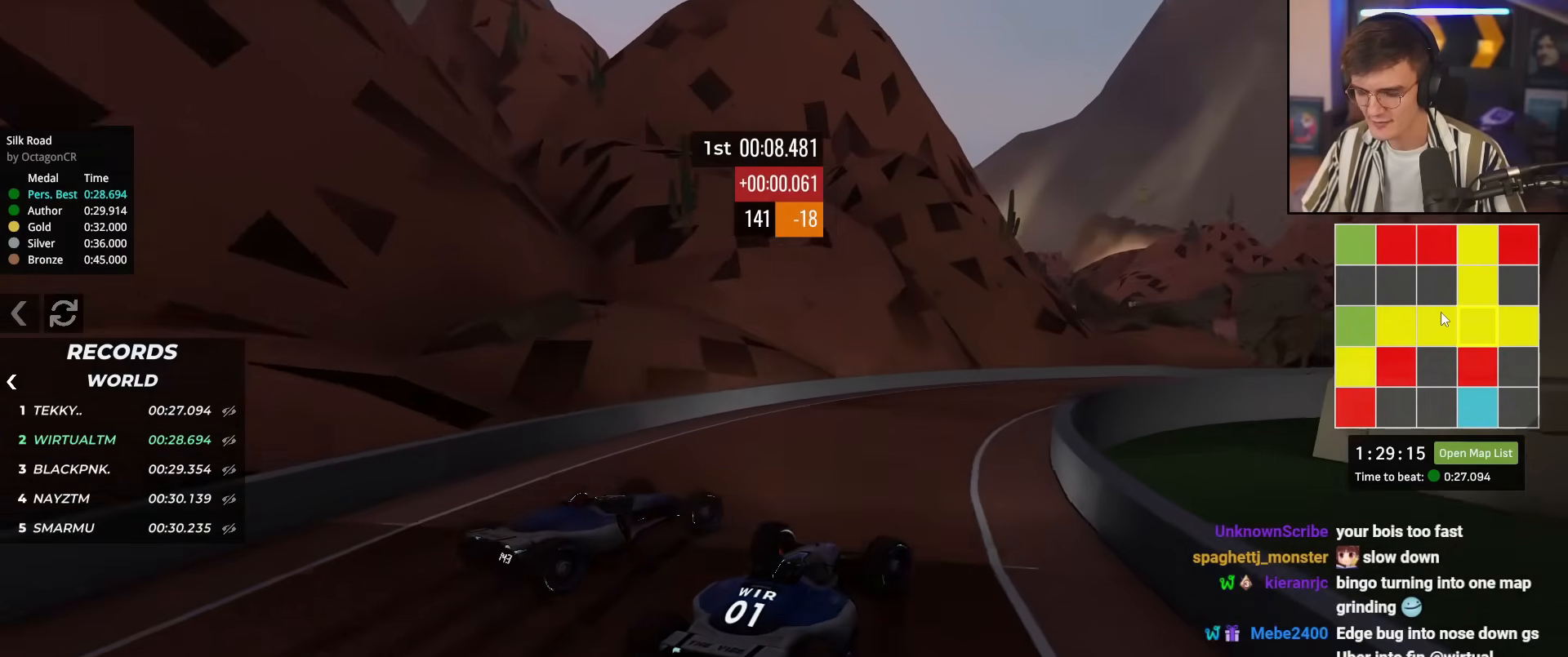
{"keys": ["right", "up"], "events": [[200, "right", "up"], [334, "right", "down"]]}